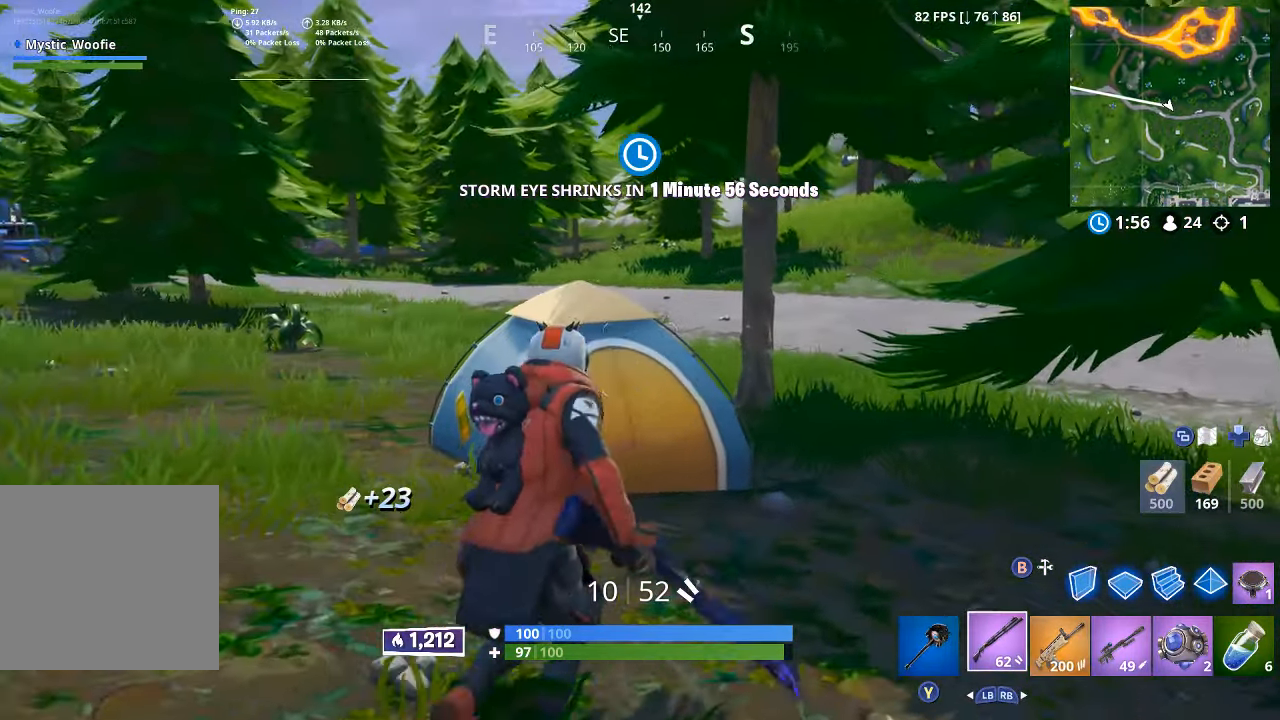
Gameplay with a controller (Xbox layout); each line is a JSON object with the inputs held at the frame after it (dt_ms = milliseconds from this image to that frame). "button_events" lists button changes between this image and that frame as [ms after this image, input, new state], when the widget could be followed in between (sticks are given only as held states).
{"dt_ms": 500, "buttons": [], "left_stick": "up-right", "right_stick": "right", "button_events": []}
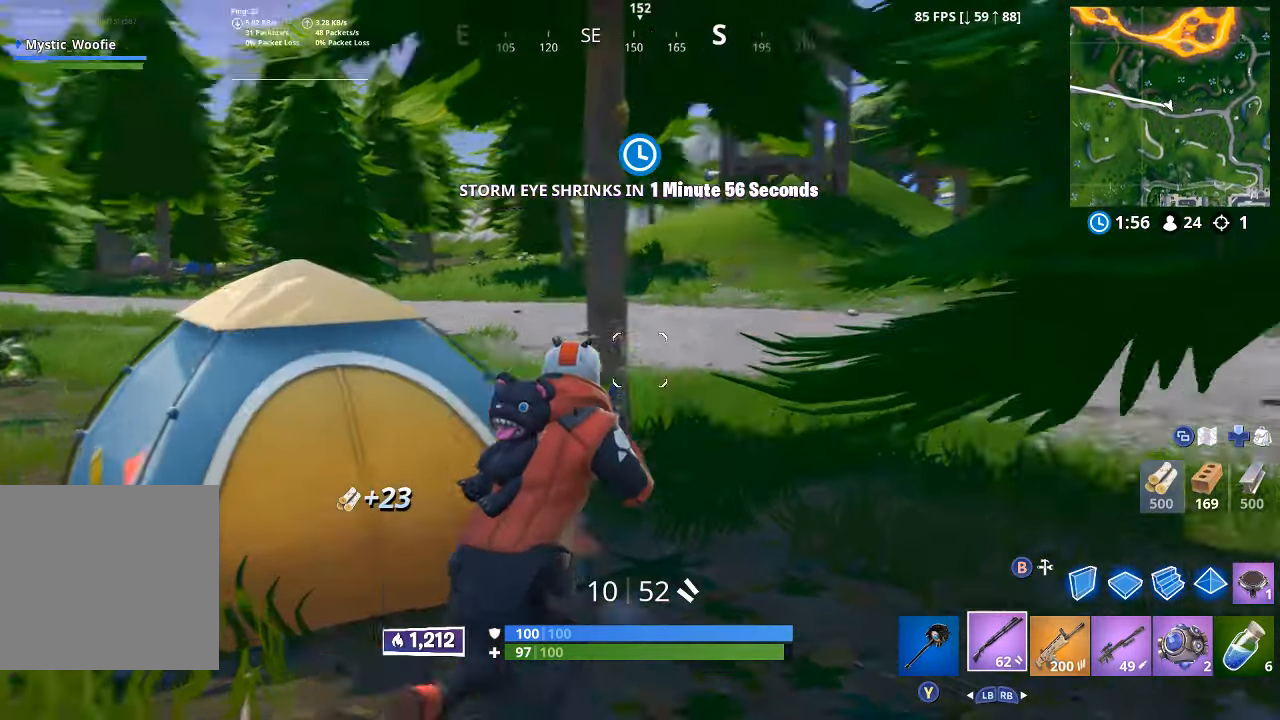
{"dt_ms": 1000, "buttons": ["R1"], "left_stick": "up", "right_stick": "center", "button_events": [[1000, "R1", "down"]]}
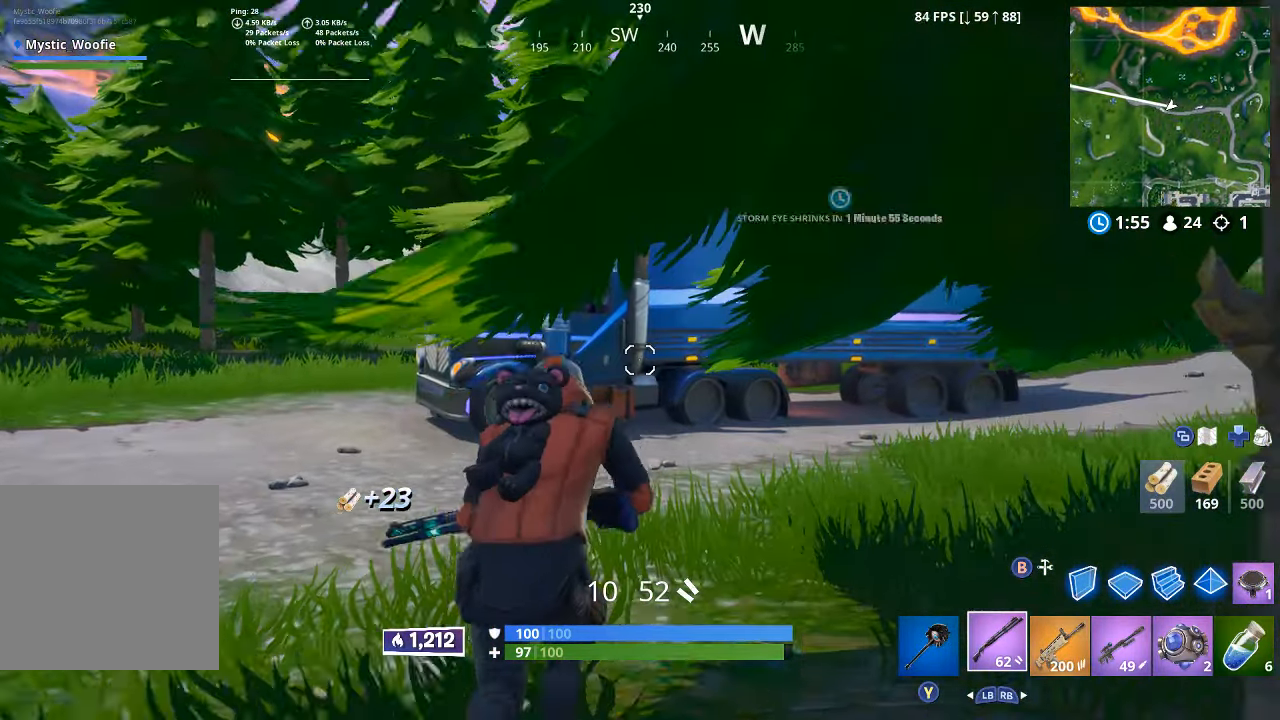
{"dt_ms": 500, "buttons": ["L3"], "left_stick": "up", "right_stick": "center", "button_events": [[84, "R1", "up"], [234, "Y", "down"], [317, "Y", "up"], [466, "L3", "down"]]}
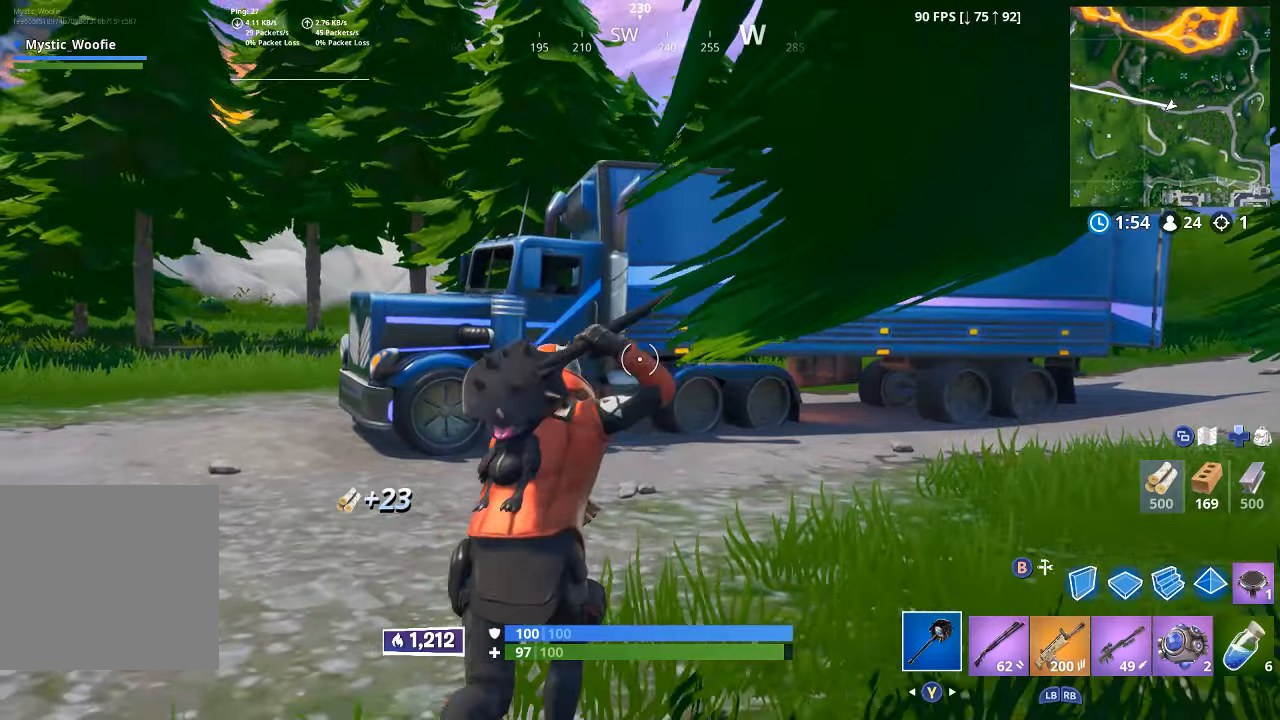
{"dt_ms": 500, "buttons": [], "left_stick": "up-left", "right_stick": "center", "button_events": [[100, "L3", "up"]]}
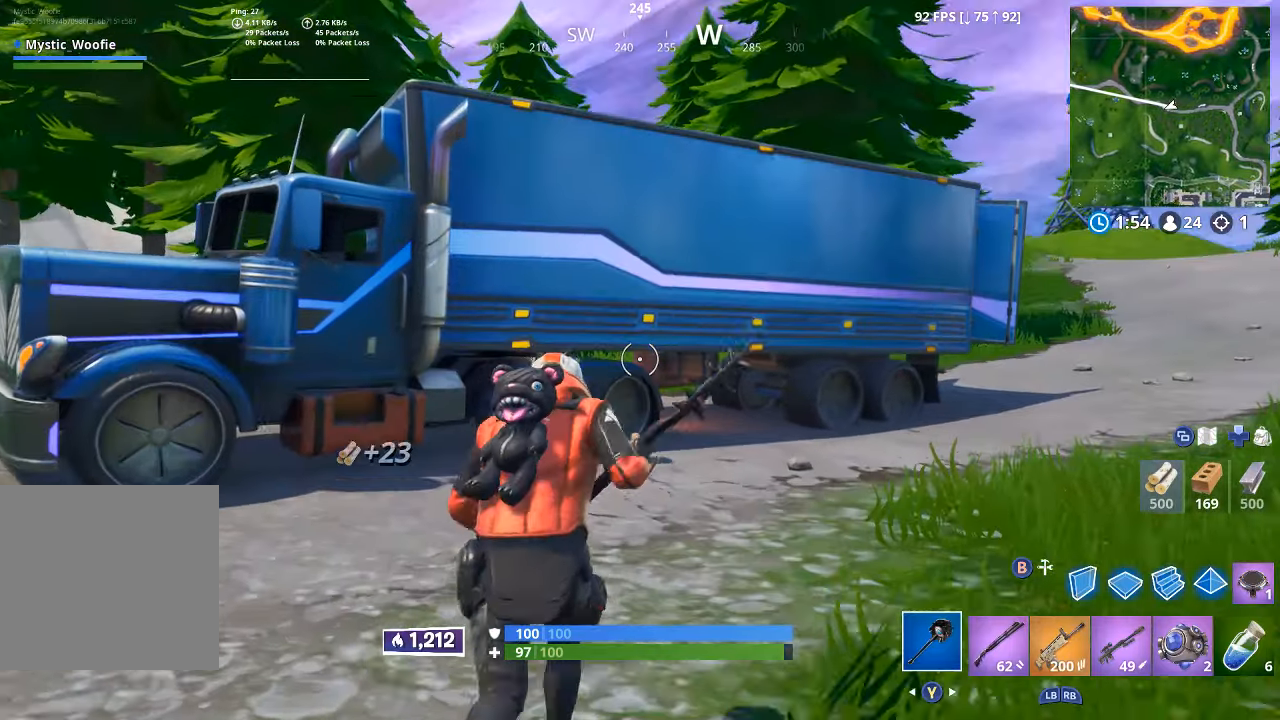
{"dt_ms": 500, "buttons": [], "left_stick": "up", "right_stick": "center", "button_events": []}
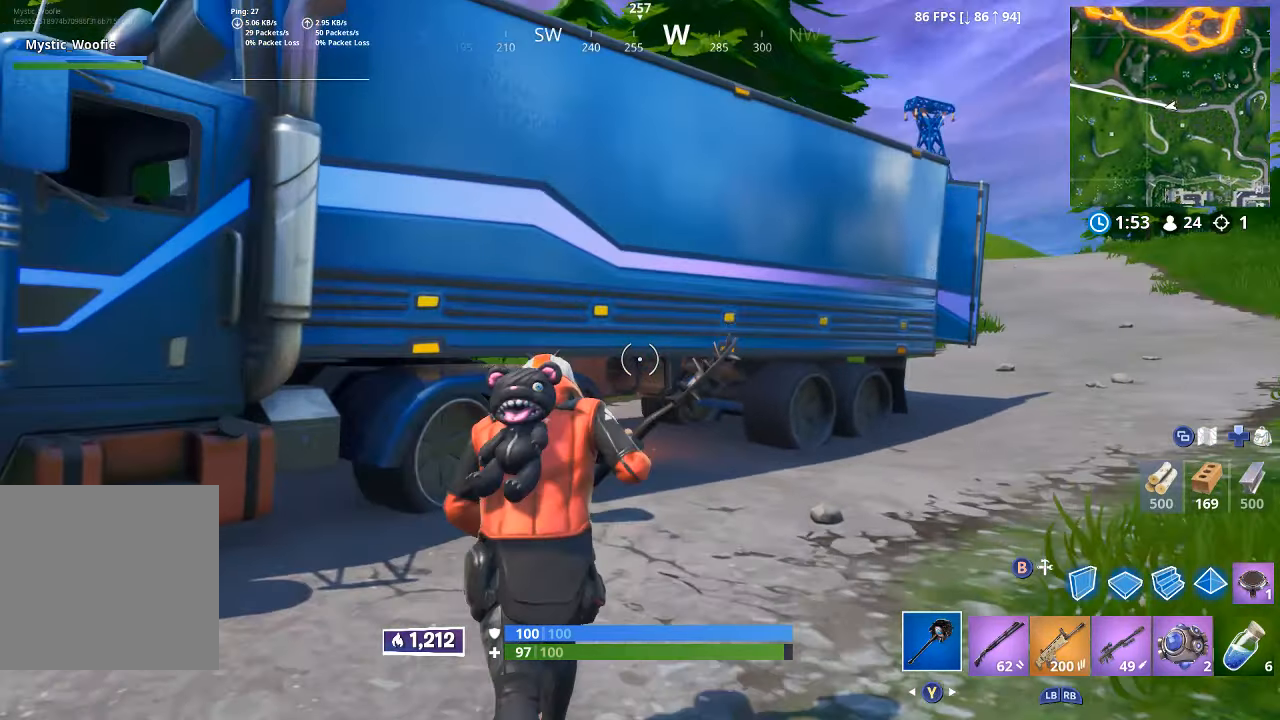
{"dt_ms": 500, "buttons": [], "left_stick": "up-right", "right_stick": "right", "button_events": []}
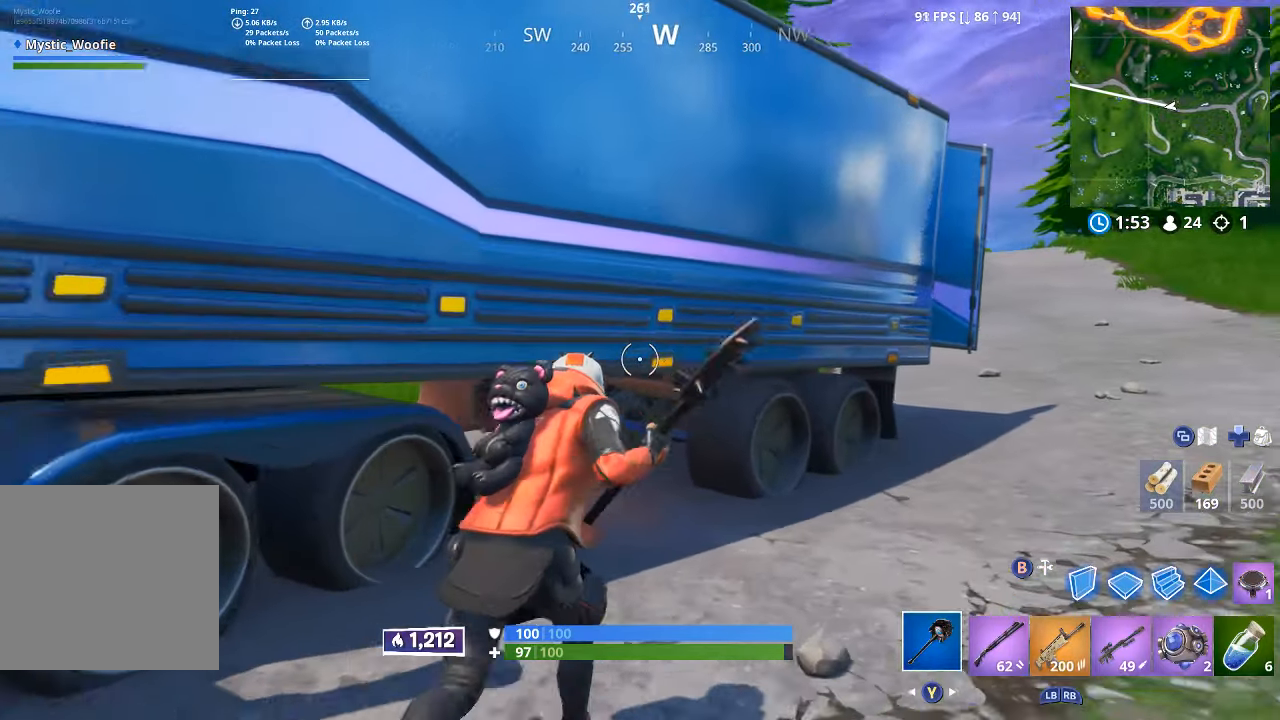
{"dt_ms": 500, "buttons": [], "left_stick": "up-right", "right_stick": "center", "button_events": []}
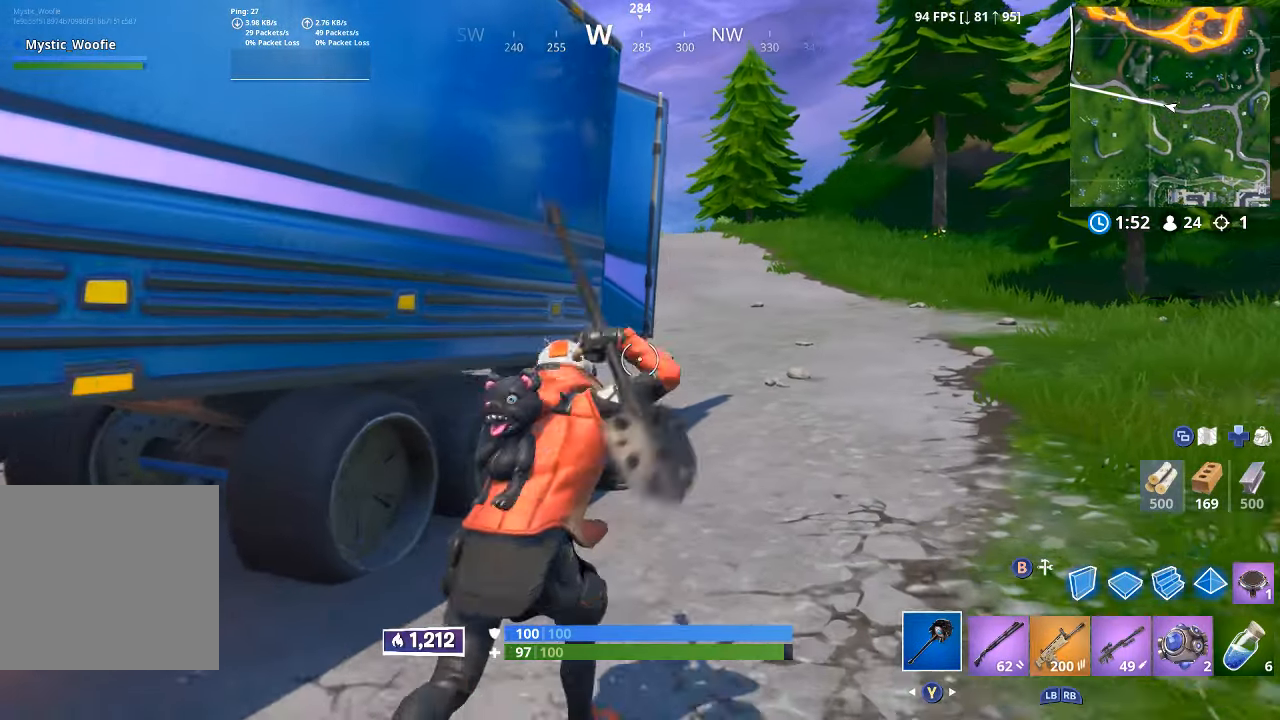
{"dt_ms": 500, "buttons": [], "left_stick": "up-right", "right_stick": "left", "button_events": []}
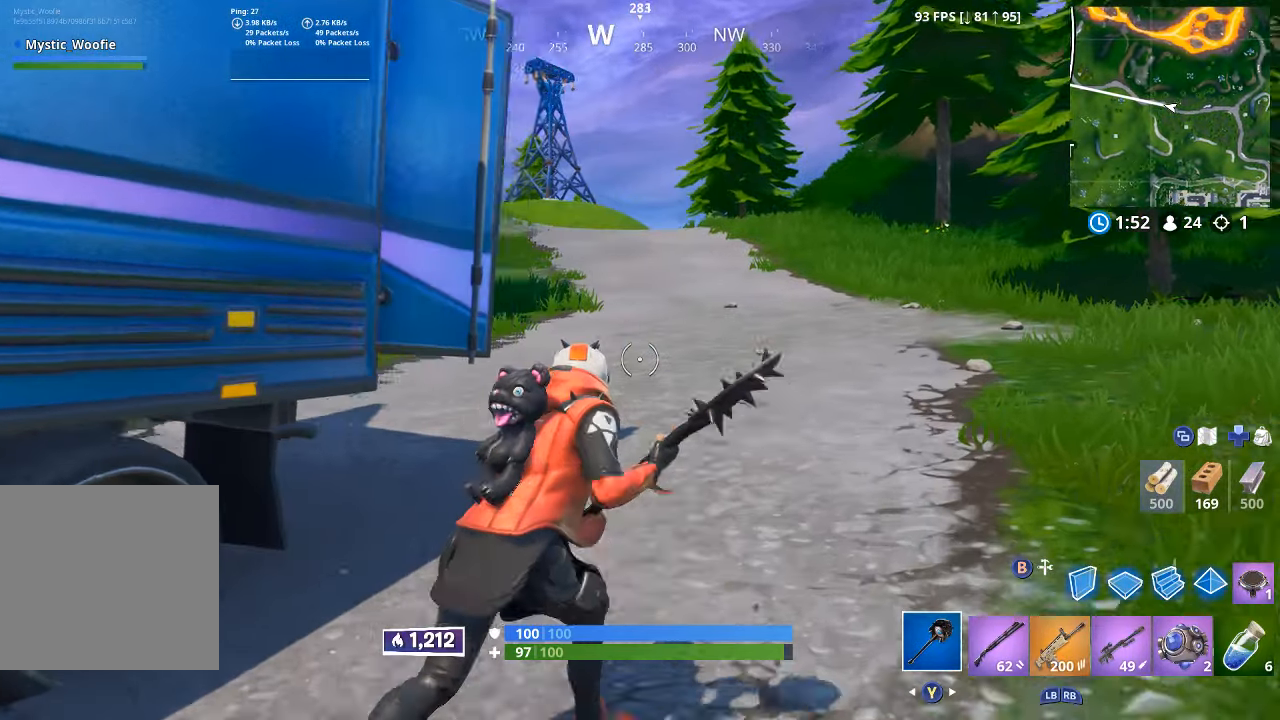
{"dt_ms": 500, "buttons": [], "left_stick": "up-right", "right_stick": "left", "button_events": []}
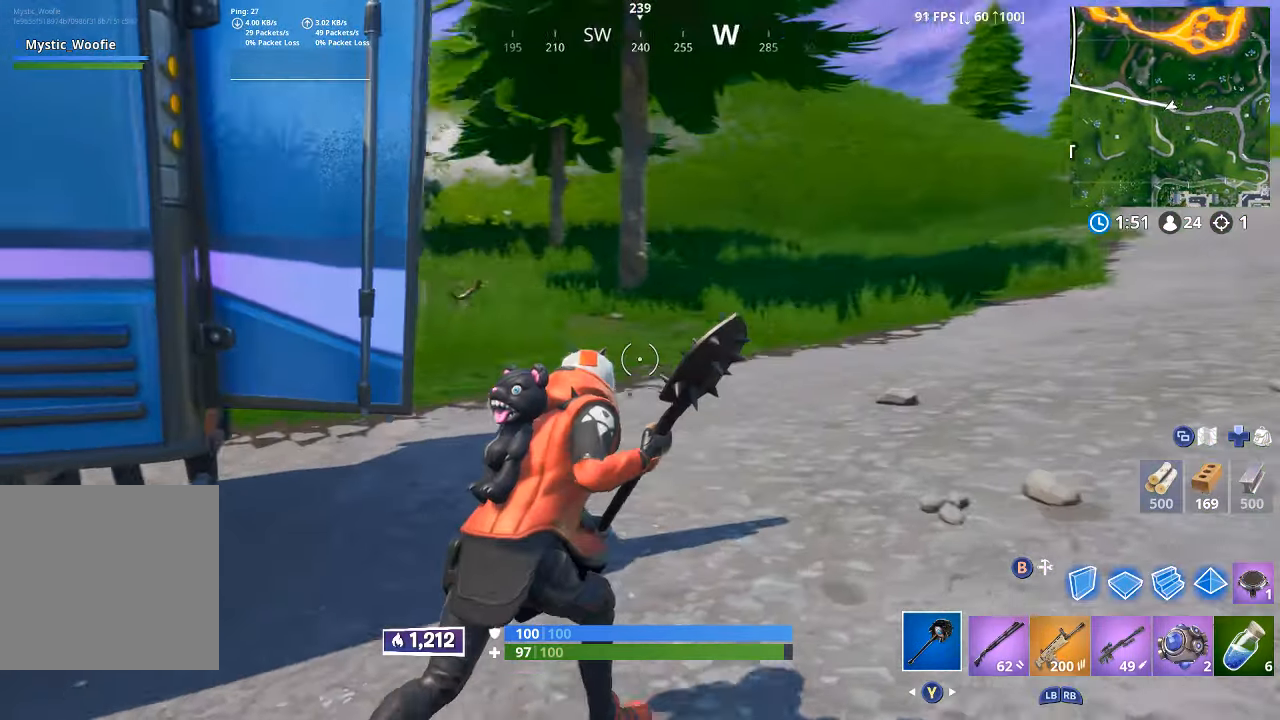
{"dt_ms": 500, "buttons": [], "left_stick": "up", "right_stick": "center", "button_events": []}
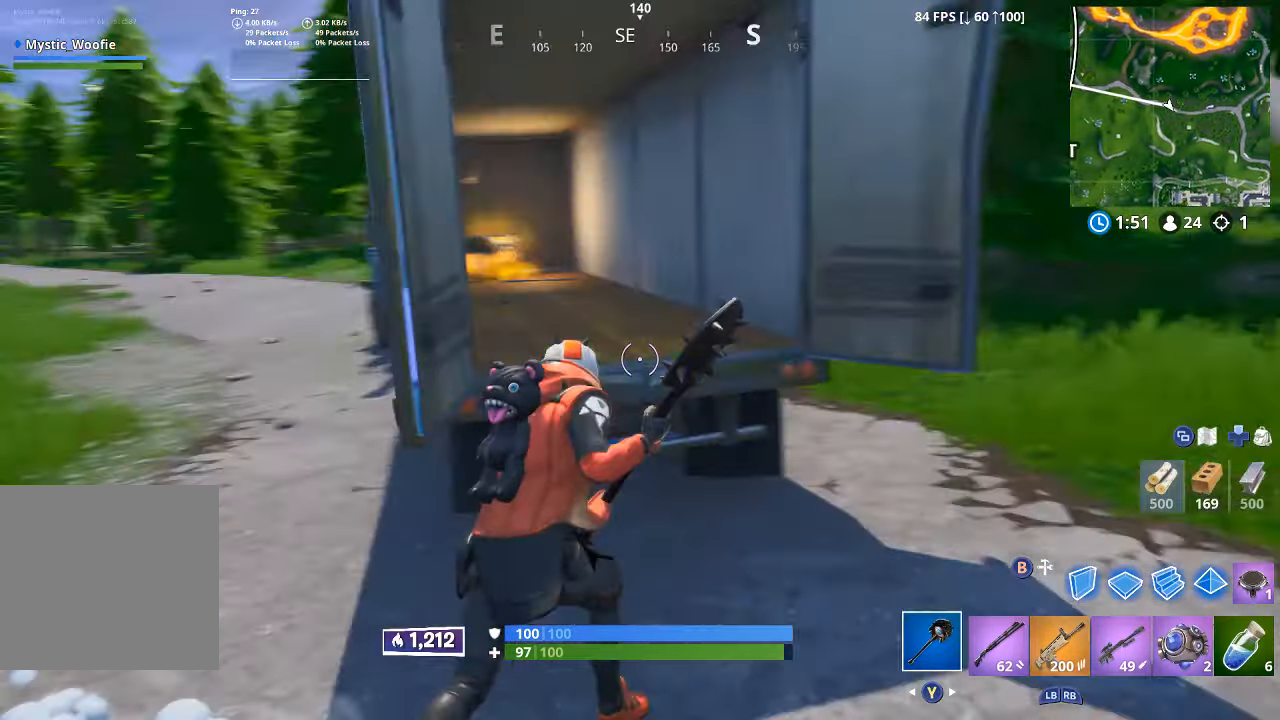
{"dt_ms": 500, "buttons": [], "left_stick": "up", "right_stick": "center", "button_events": [[100, "A", "down"], [200, "A", "up"]]}
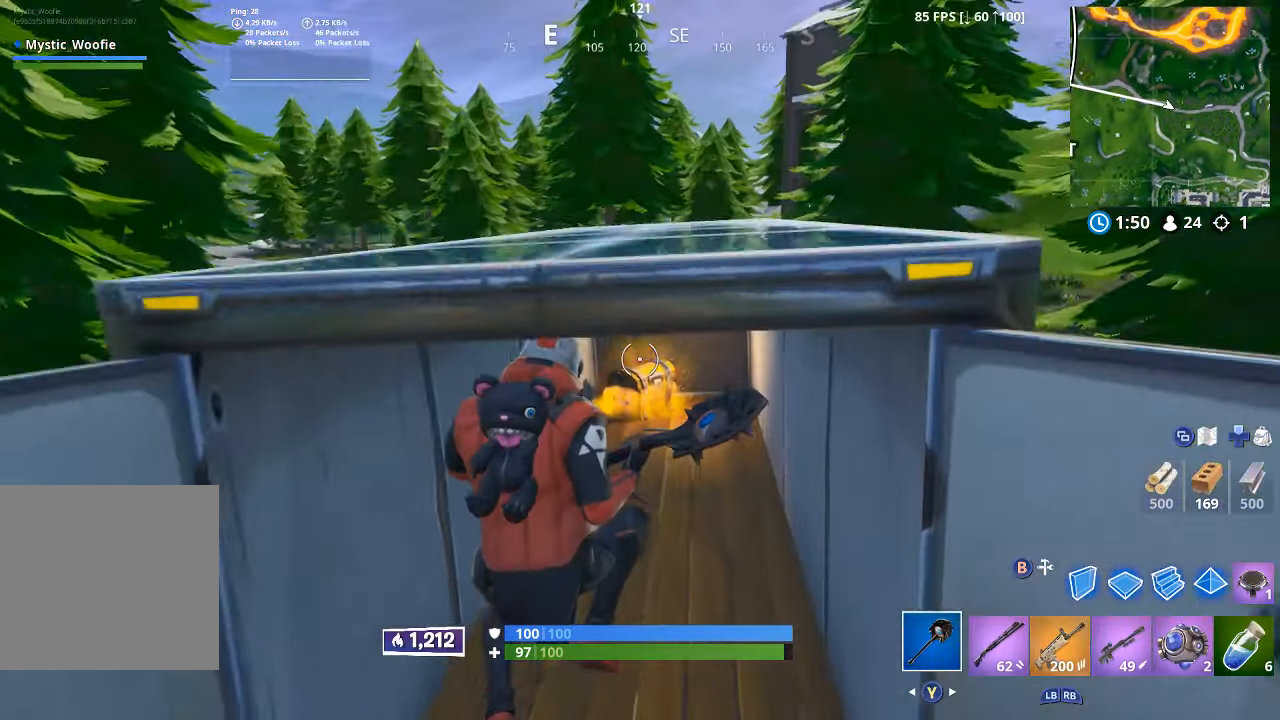
{"dt_ms": 500, "buttons": [], "left_stick": "up", "right_stick": "center", "button_events": []}
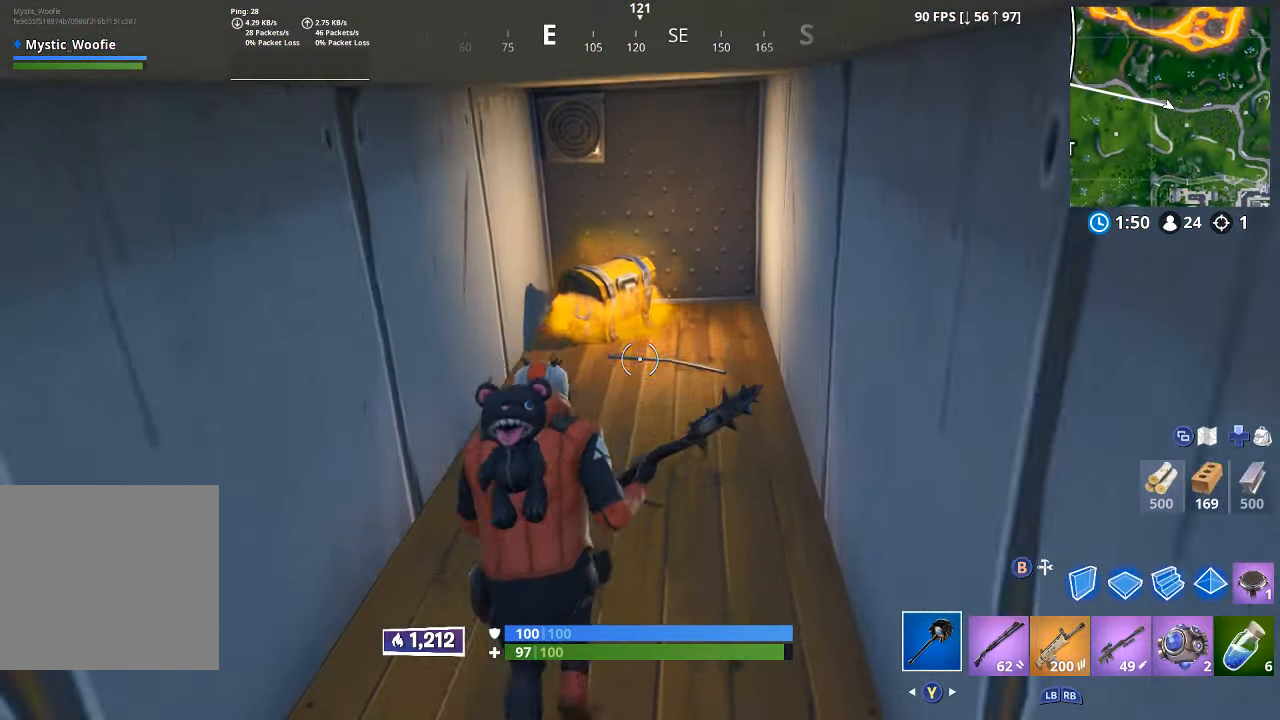
{"dt_ms": 500, "buttons": ["X"], "left_stick": "up", "right_stick": "center", "button_events": [[283, "X", "down"]]}
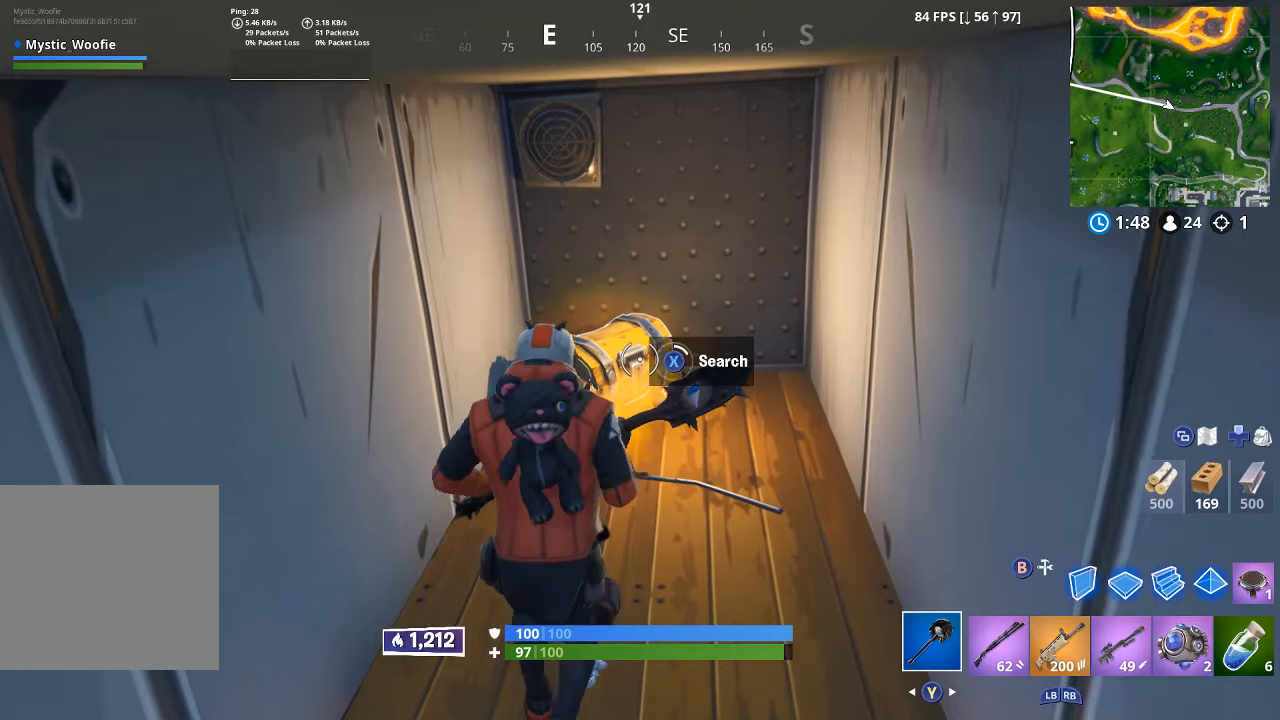
{"dt_ms": 500, "buttons": [], "left_stick": "up-right", "right_stick": "center", "button_events": [[483, "X", "up"]]}
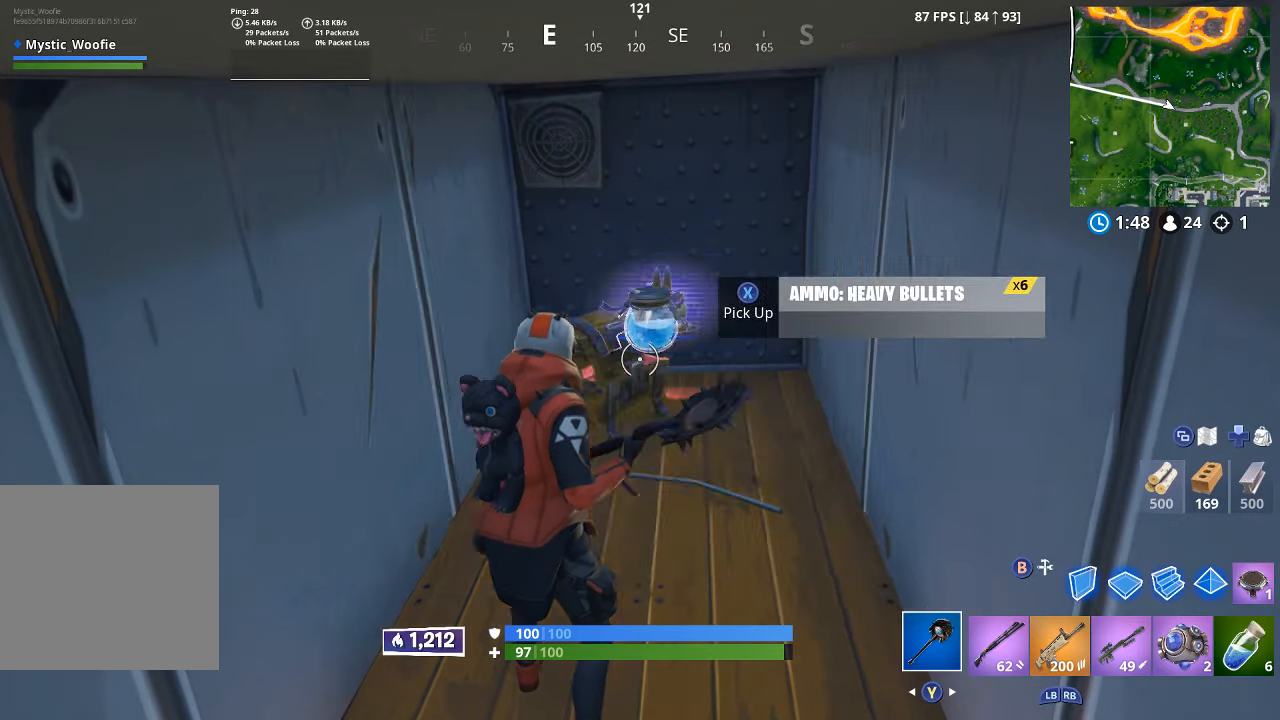
{"dt_ms": 500, "buttons": ["X"], "left_stick": "down-left", "right_stick": "center", "button_events": [[50, "X", "down"], [150, "X", "up"], [267, "X", "down"], [350, "X", "up"], [483, "X", "down"]]}
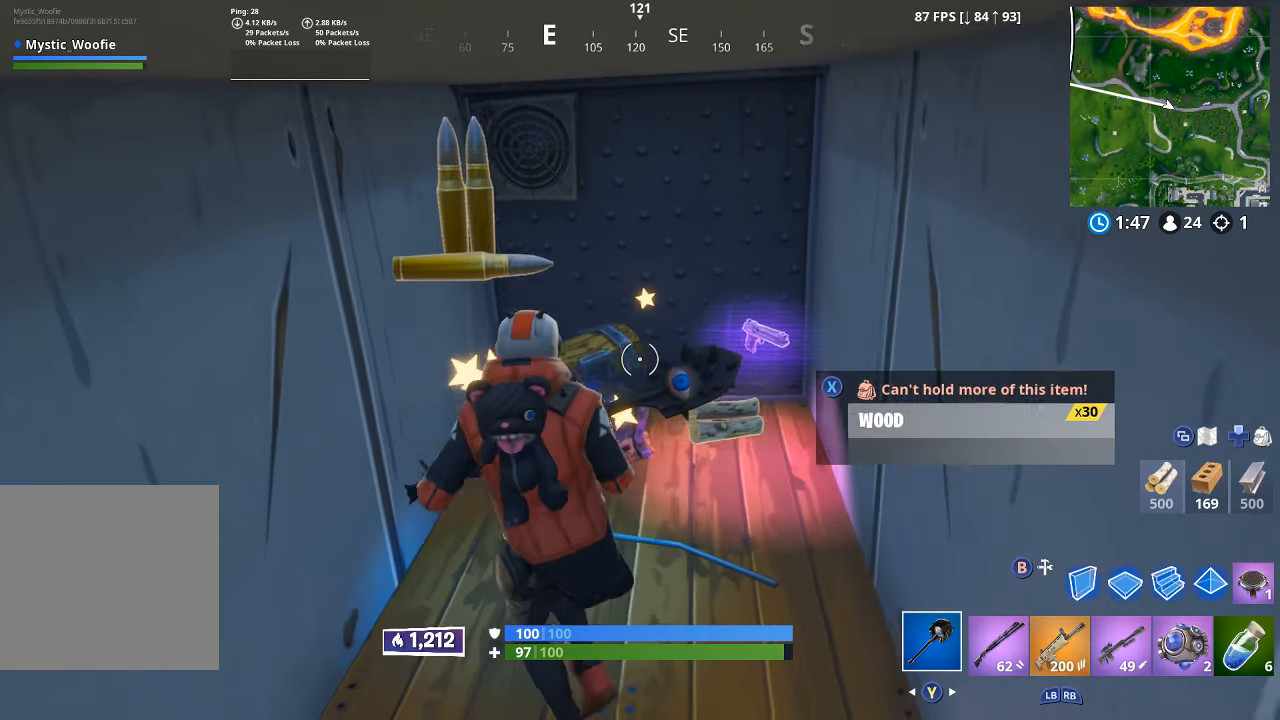
{"dt_ms": 500, "buttons": [], "left_stick": "down", "right_stick": "down-right", "button_events": [[17, "X", "up"], [83, "X", "down"], [167, "X", "up"], [250, "X", "down"], [300, "X", "up"]]}
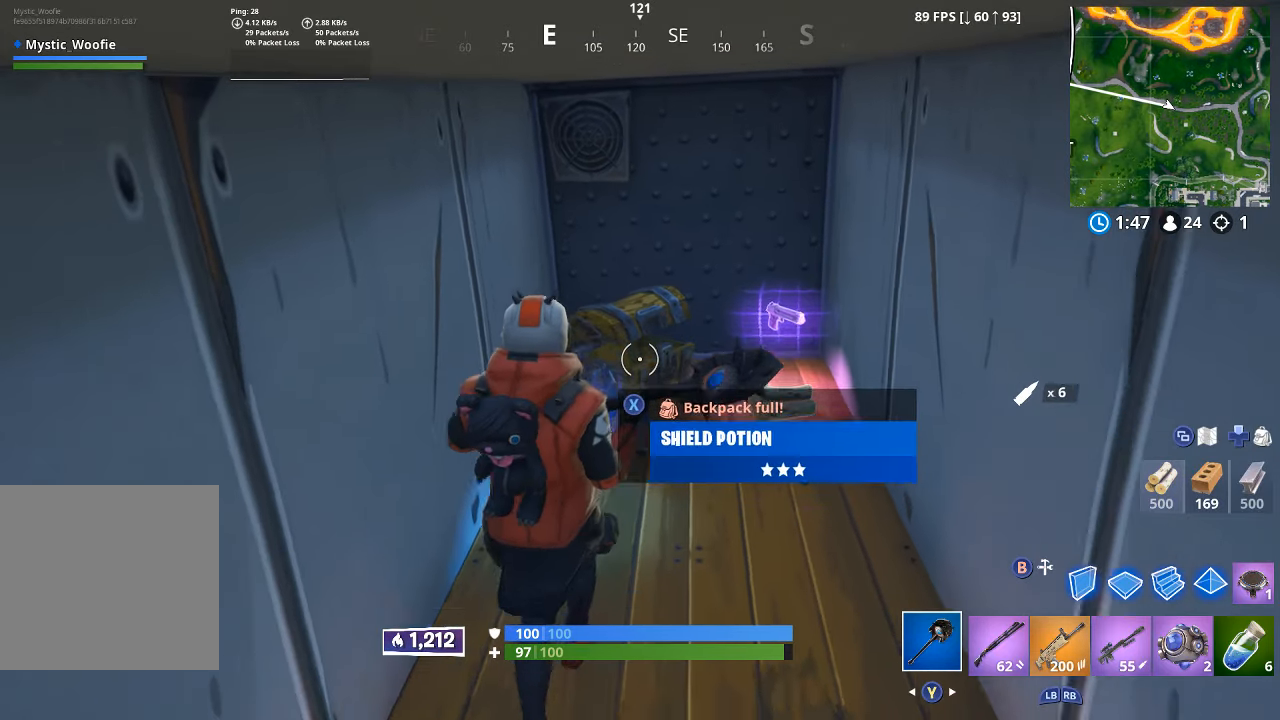
{"dt_ms": 500, "buttons": ["L3"], "left_stick": "up-right", "right_stick": "center", "button_events": [[183, "R1", "down"], [333, "R1", "up"], [383, "L3", "down"]]}
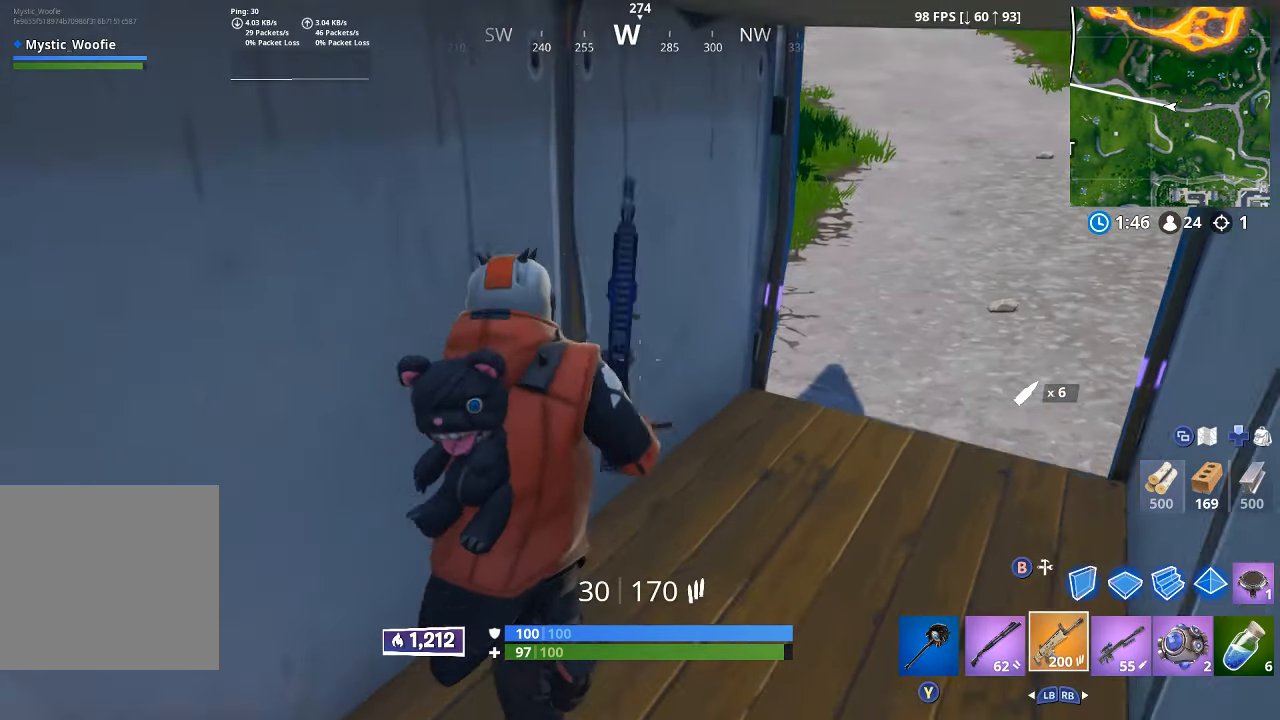
{"dt_ms": 500, "buttons": [], "left_stick": "up-right", "right_stick": "center", "button_events": [[33, "L3", "up"]]}
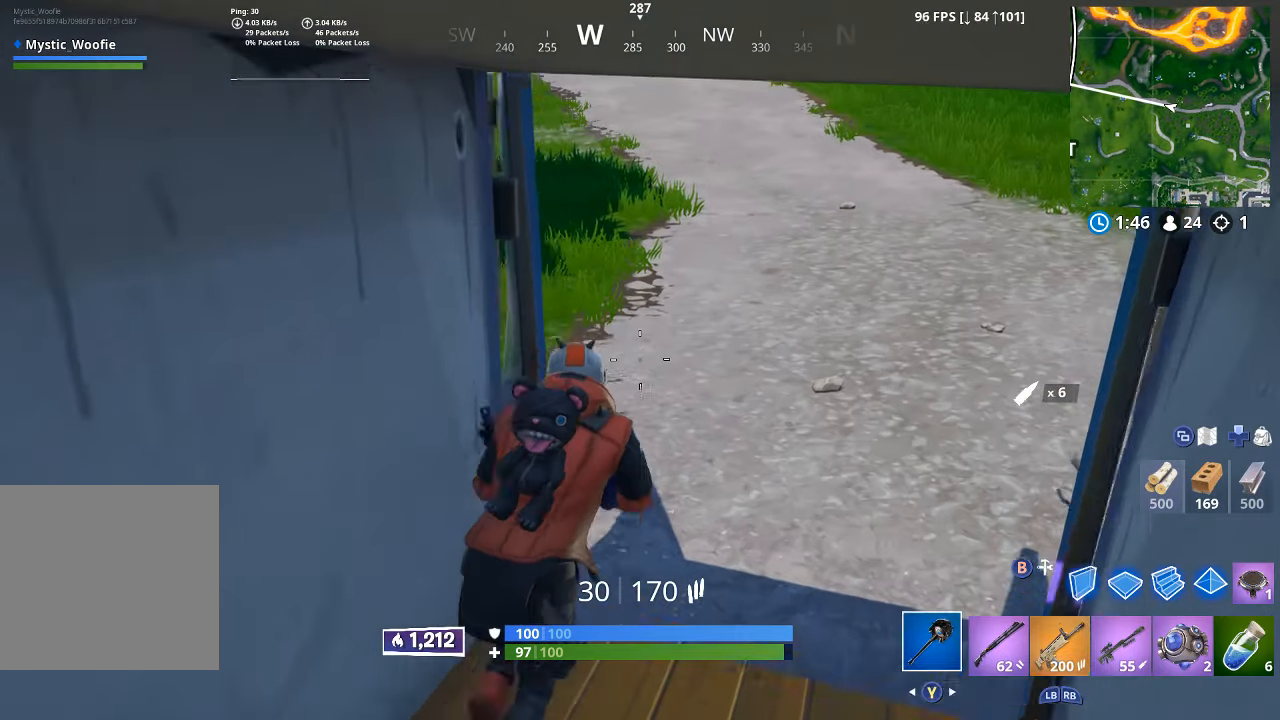
{"dt_ms": 500, "buttons": [], "left_stick": "up-right", "right_stick": "center", "button_events": []}
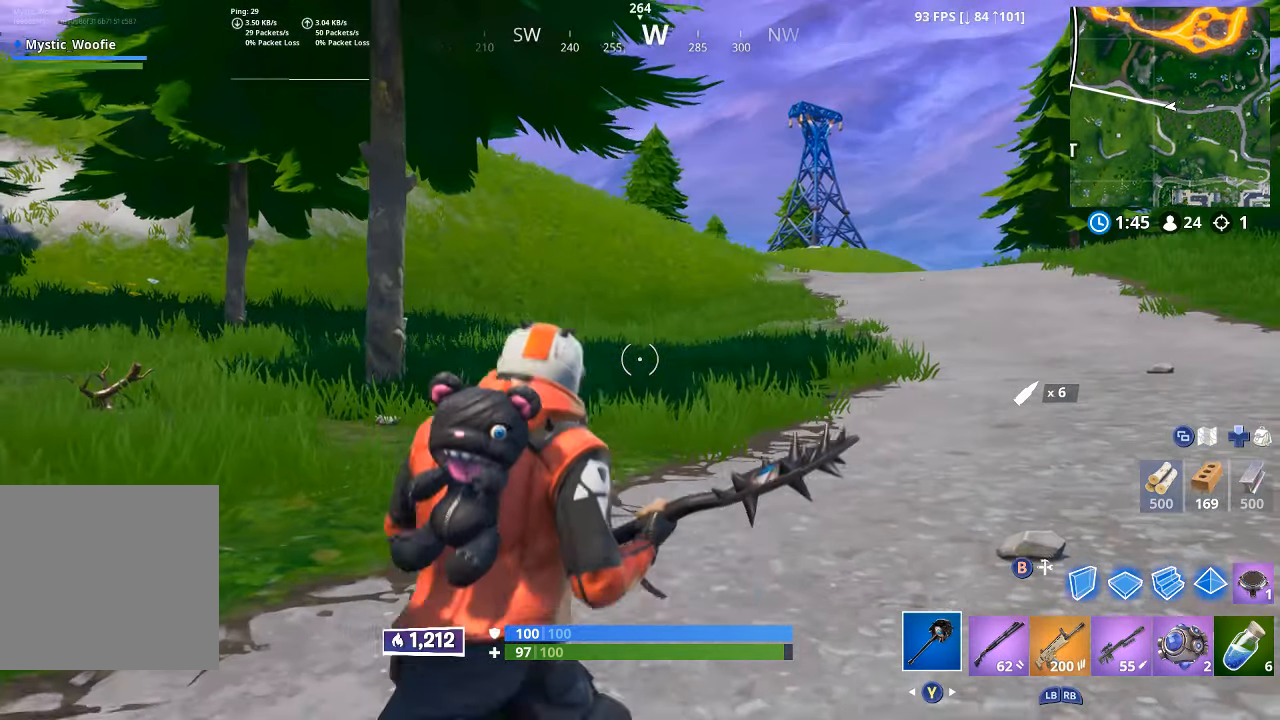
{"dt_ms": 500, "buttons": [], "left_stick": "up-right", "right_stick": "center", "button_events": []}
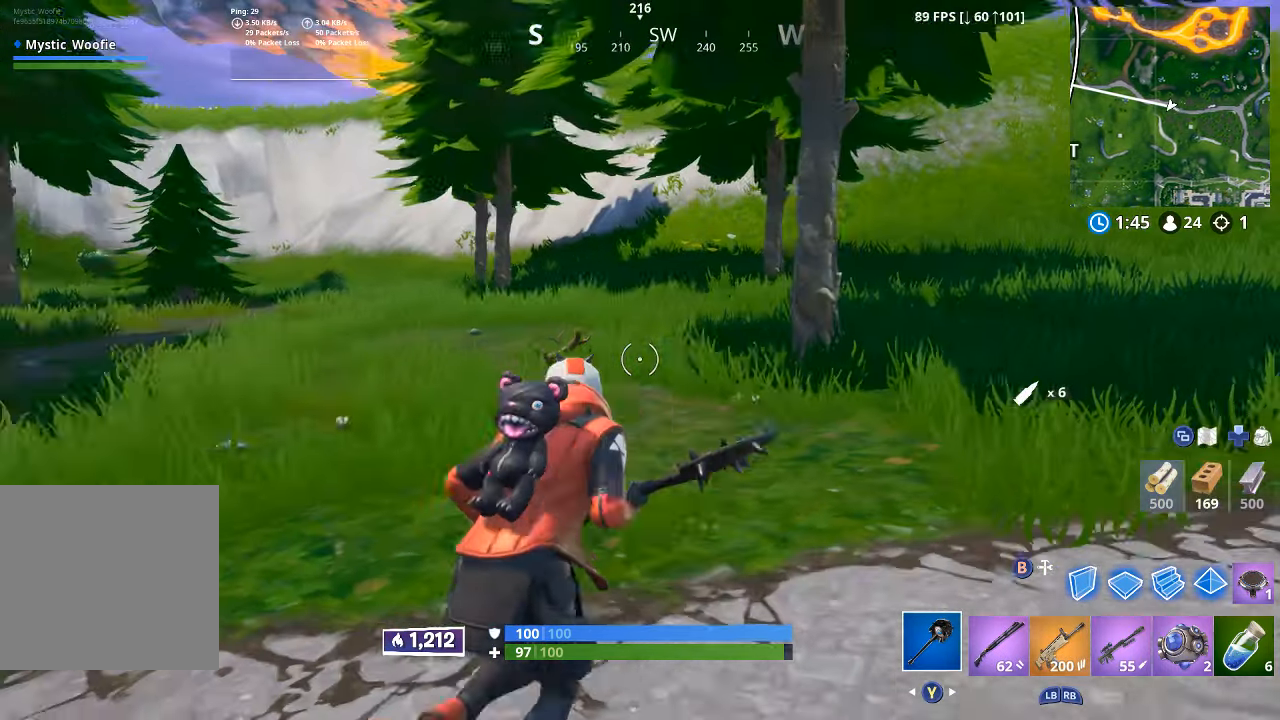
{"dt_ms": 500, "buttons": [], "left_stick": "up-right", "right_stick": "center", "button_events": [[100, "A", "down"], [250, "A", "up"]]}
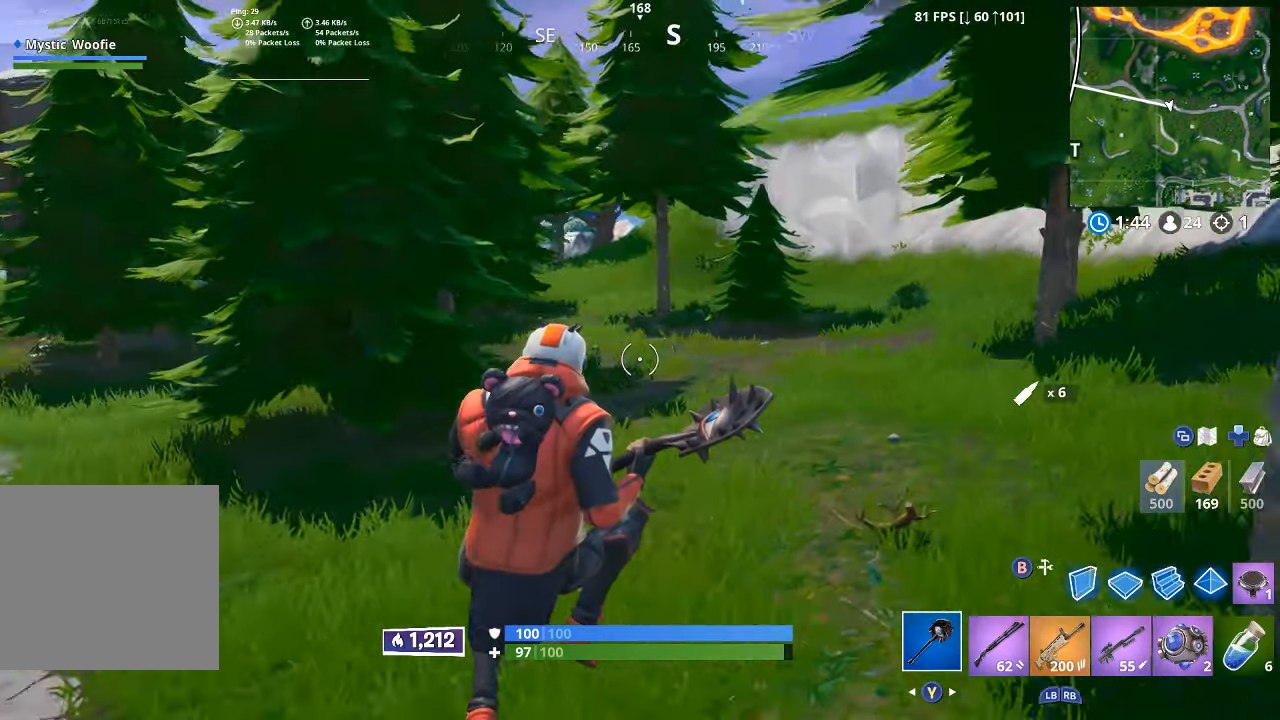
{"dt_ms": 500, "buttons": [], "left_stick": "up-right", "right_stick": "right", "button_events": []}
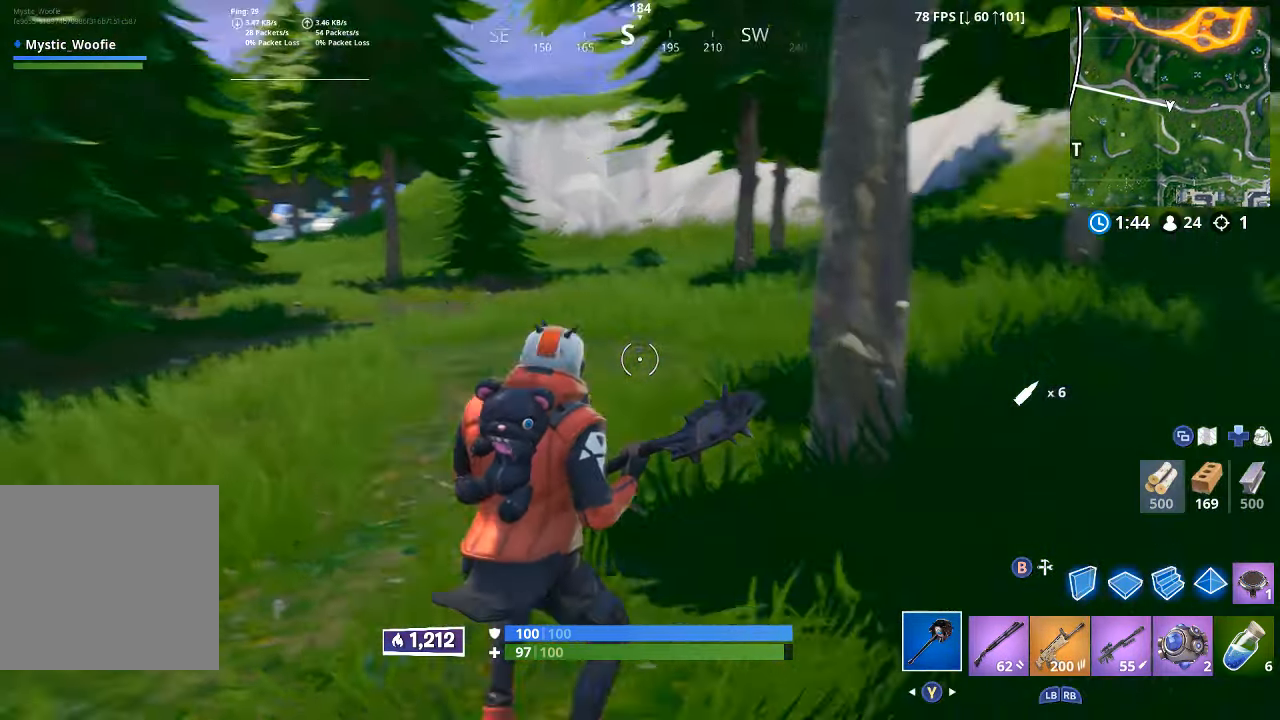
{"dt_ms": 500, "buttons": [], "left_stick": "up", "right_stick": "right", "button_events": [[217, "L3", "down"], [350, "L3", "up"]]}
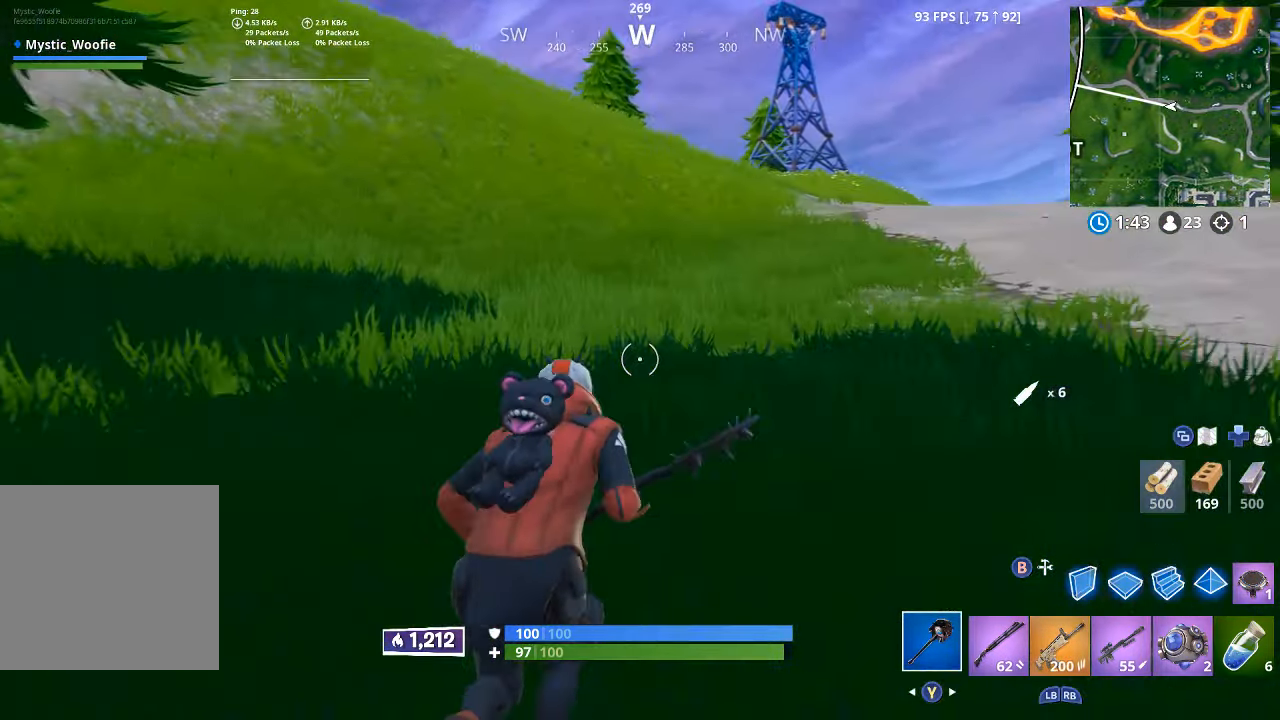
{"dt_ms": 500, "buttons": ["L3"], "left_stick": "up", "right_stick": "center", "button_events": [[300, "L3", "down"], [417, "L3", "up"], [500, "L3", "down"]]}
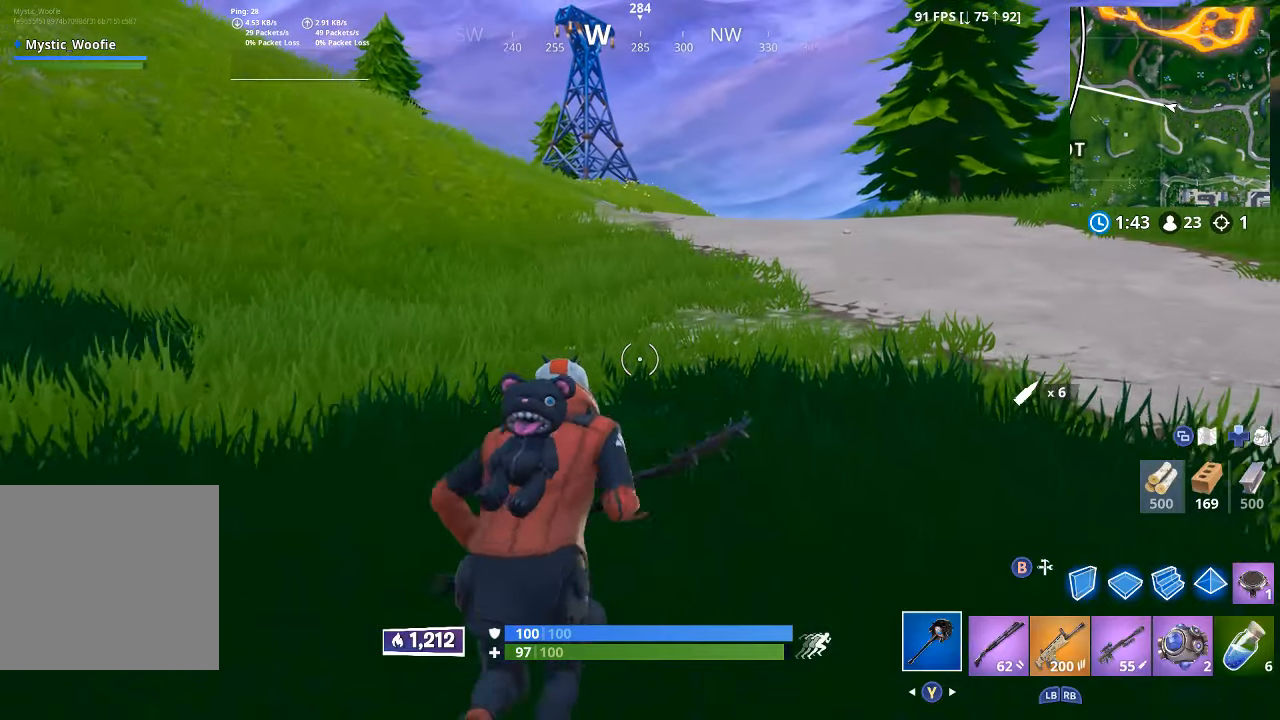
{"dt_ms": 500, "buttons": [], "left_stick": "center", "right_stick": "center", "button_events": [[117, "L3", "up"]]}
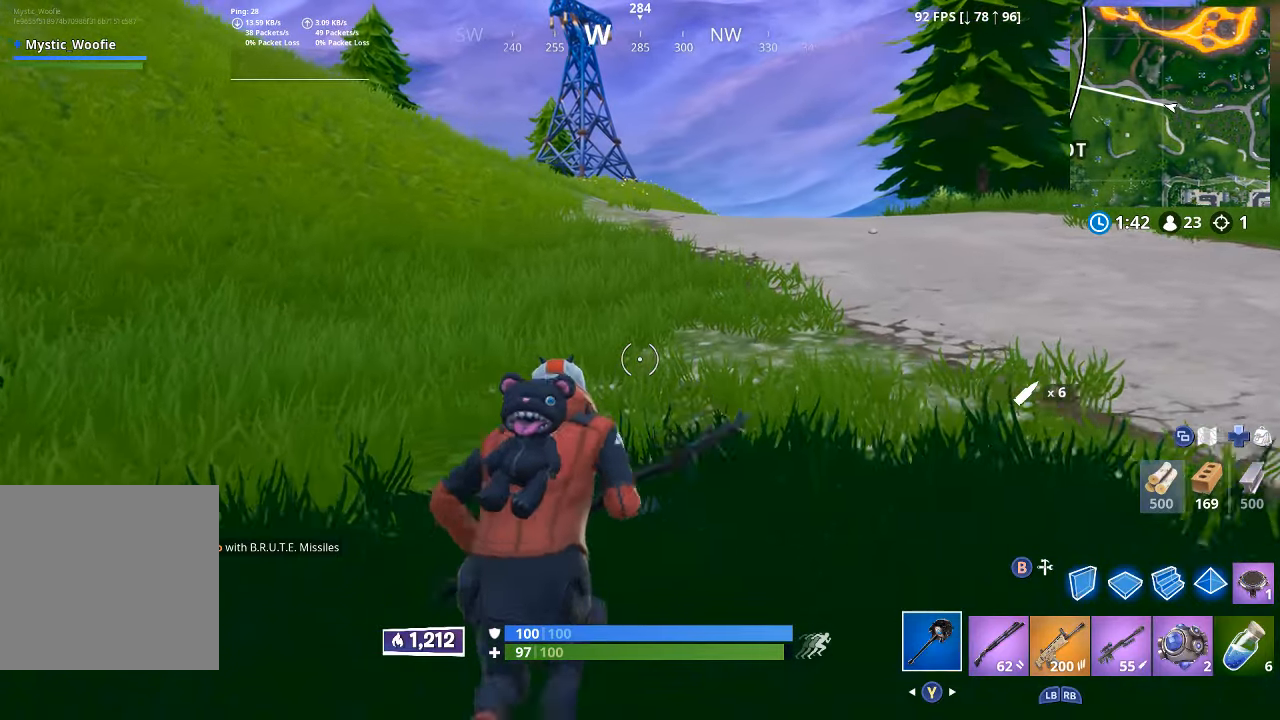
{"dt_ms": 500, "buttons": [], "left_stick": "center", "right_stick": "center", "button_events": []}
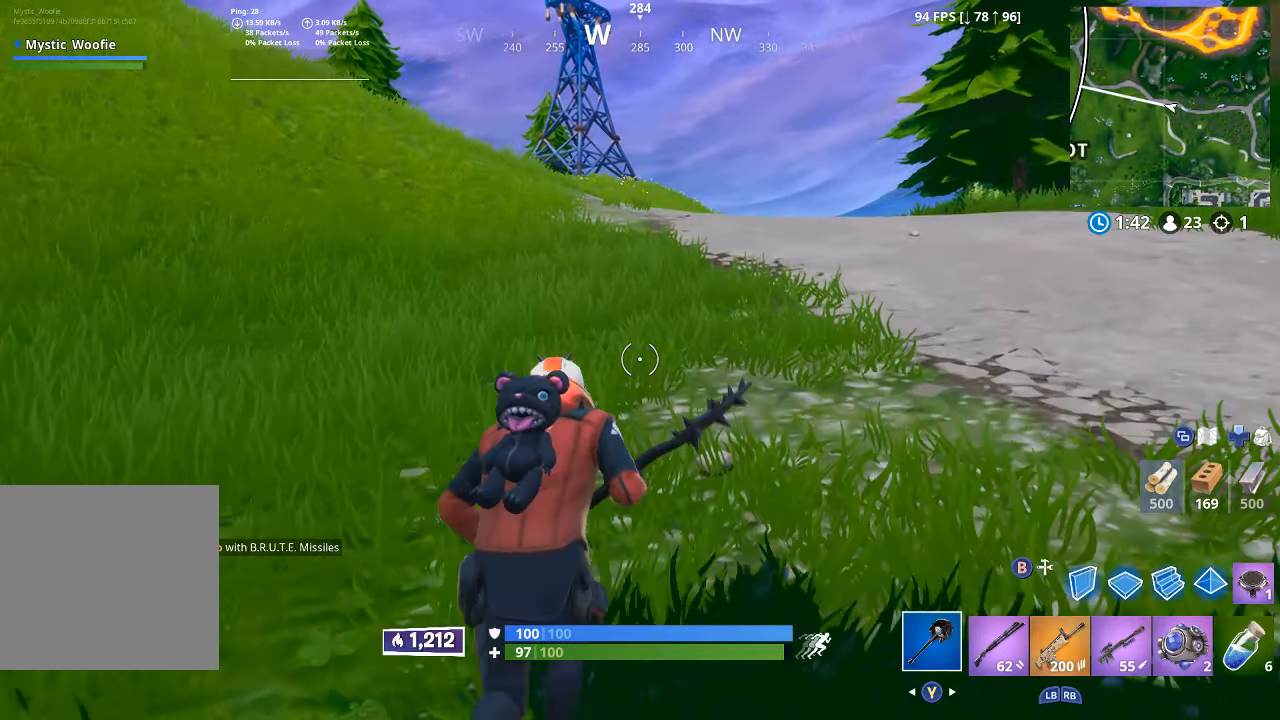
{"dt_ms": 500, "buttons": [], "left_stick": "center", "right_stick": "right", "button_events": []}
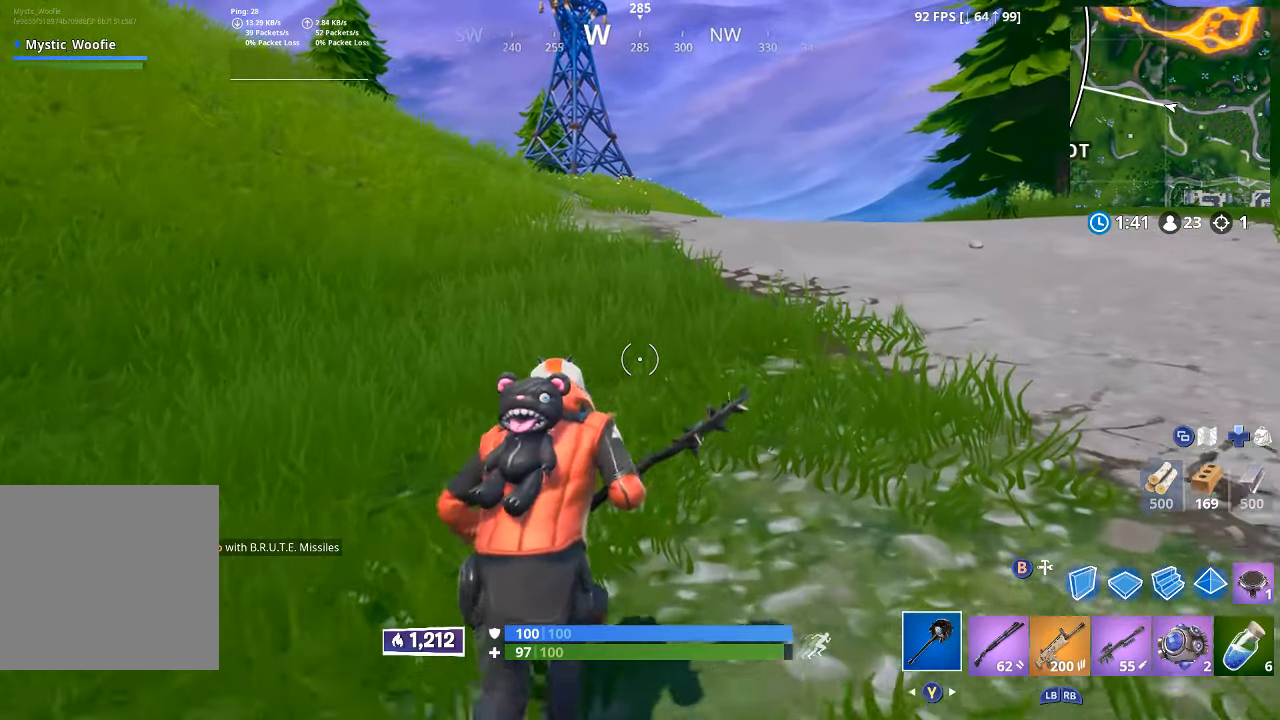
{"dt_ms": 500, "buttons": [], "left_stick": "center", "right_stick": "center", "button_events": []}
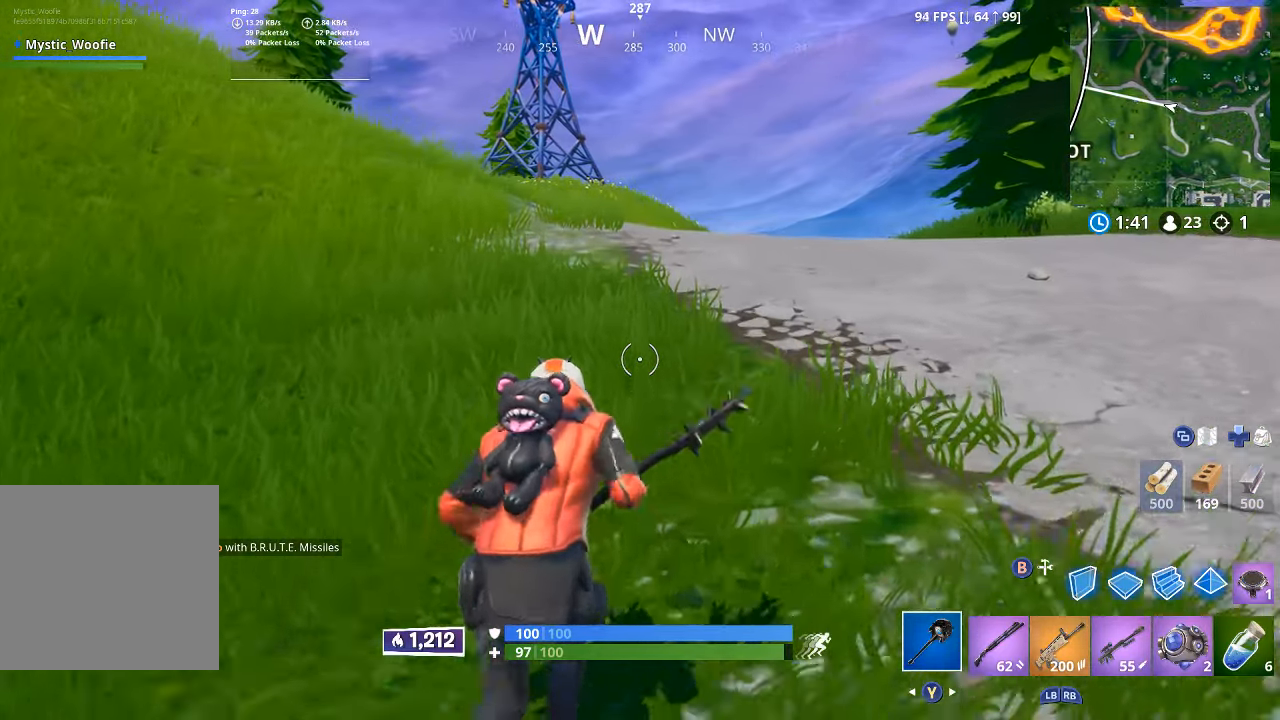
{"dt_ms": 500, "buttons": [], "left_stick": "center", "right_stick": "center", "button_events": []}
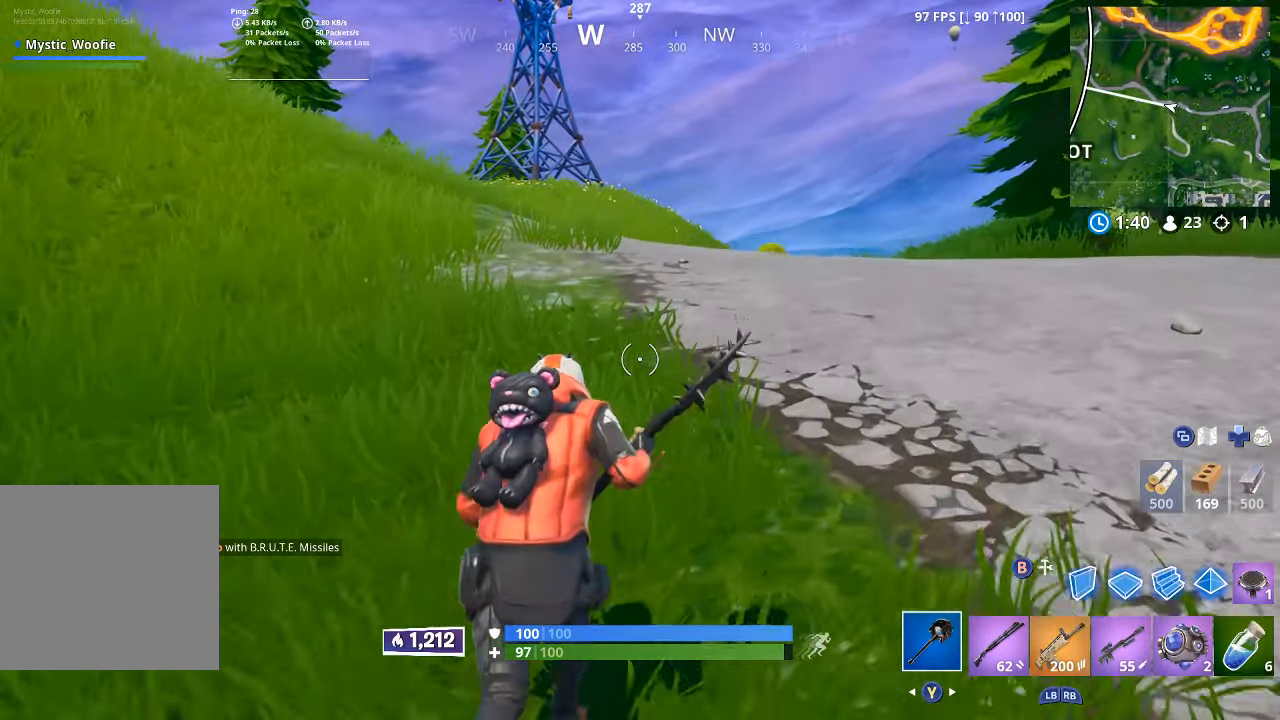
{"dt_ms": 500, "buttons": ["SELECT"], "left_stick": "center", "right_stick": "center", "button_events": [[434, "SELECT", "down"]]}